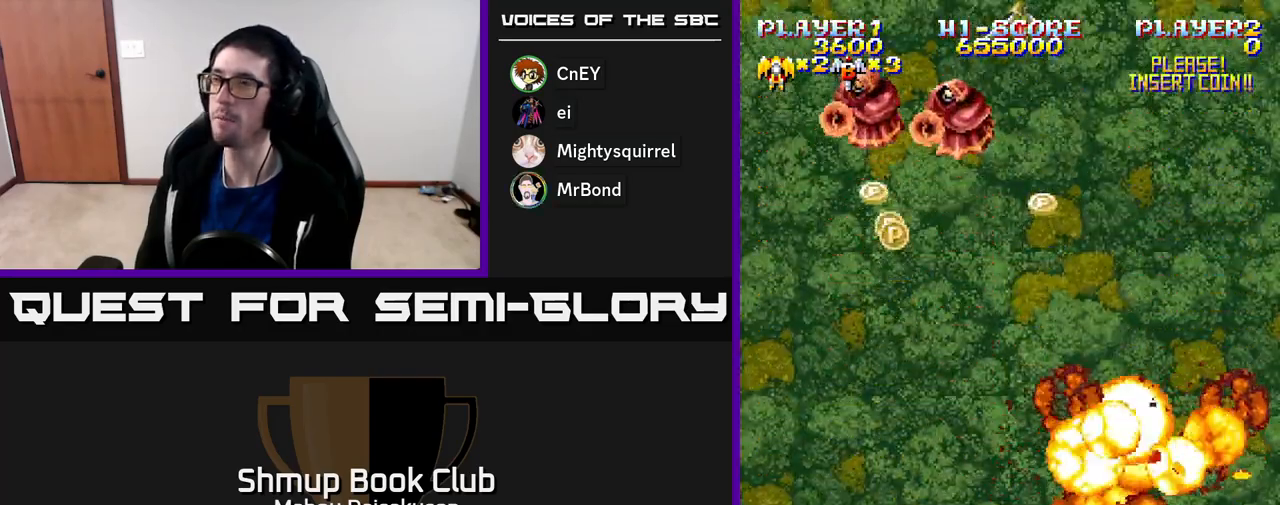
Gameplay with a controller (Xbox layout); each line is a JSON object with the inputs held at the frame after it. "events" lists button and stick changes between this image and that frame as [ms after this image, input, new state], when the widget could be followed in between. Not read: left_stick.
{"buttons": ["A"], "right_stick": "center", "events": []}
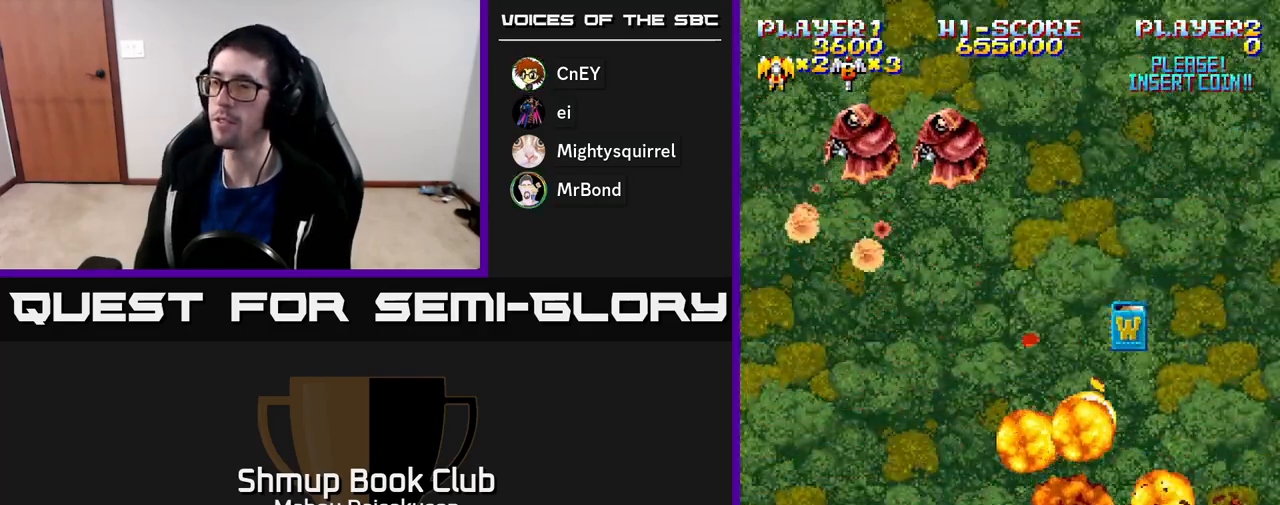
{"buttons": ["A"], "right_stick": "center", "events": []}
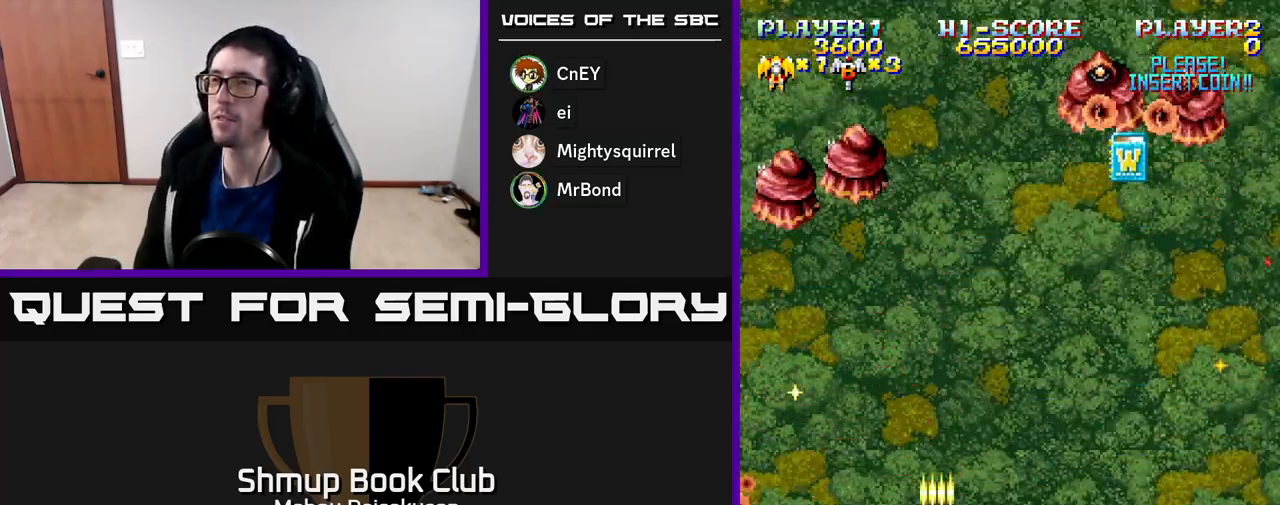
{"buttons": ["A", "DPAD_RIGHT"], "right_stick": "center", "events": [[83, "A", "up"], [283, "A", "down"], [300, "DPAD_RIGHT", "down"]]}
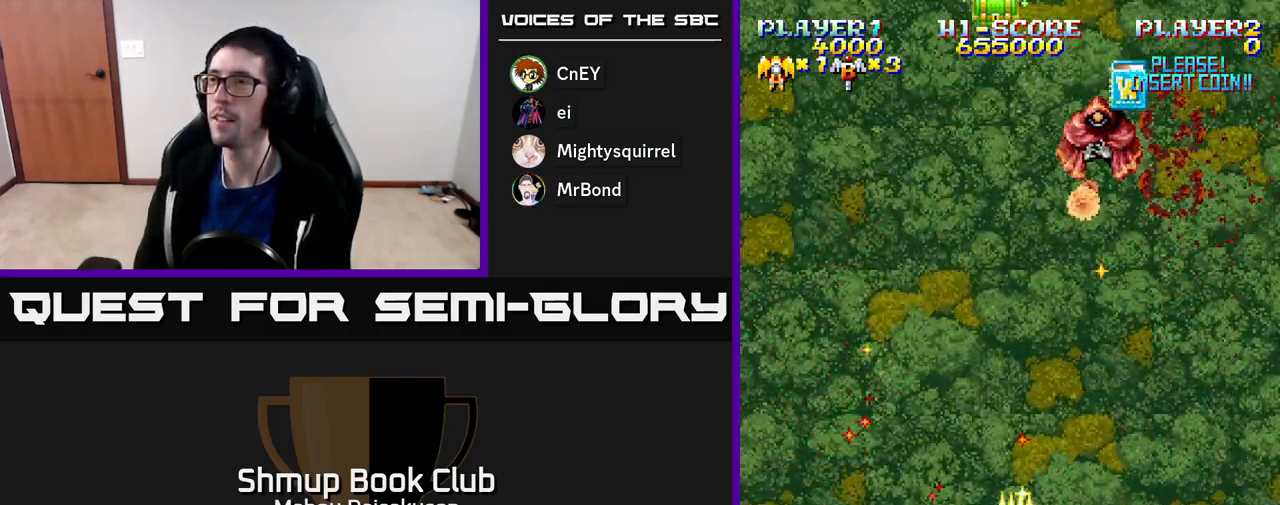
{"buttons": ["A", "DPAD_DOWN"], "right_stick": "center", "events": [[167, "DPAD_UP", "down"], [183, "DPAD_RIGHT", "up"], [333, "DPAD_UP", "up"], [383, "DPAD_DOWN", "down"]]}
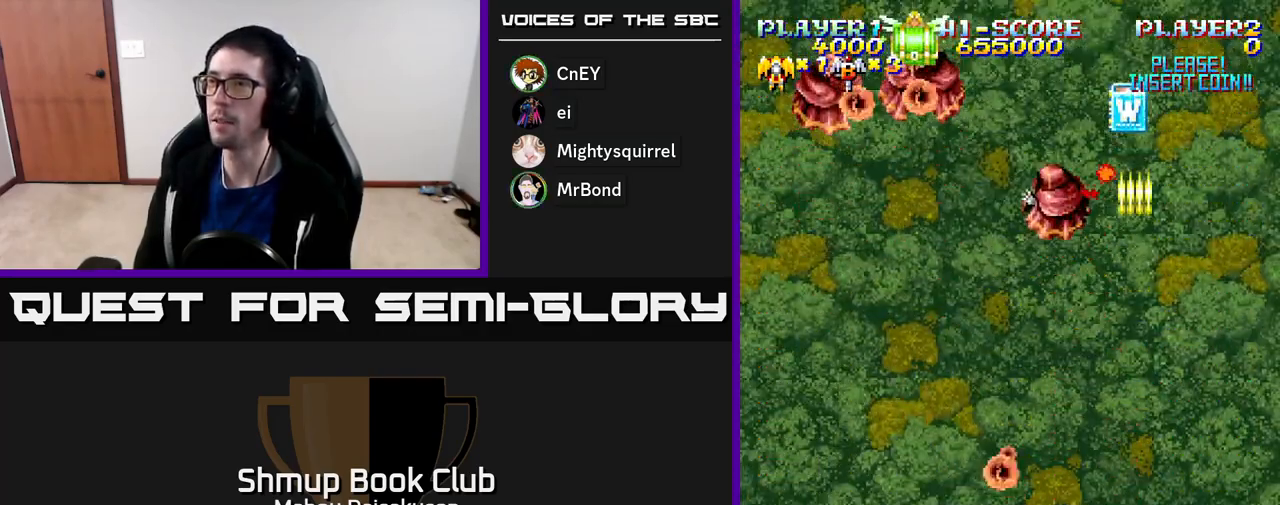
{"buttons": ["A", "DPAD_DOWN", "DPAD_RIGHT"], "right_stick": "center", "events": [[17, "DPAD_LEFT", "down"], [117, "DPAD_DOWN", "up"], [133, "DPAD_LEFT", "up"], [183, "DPAD_UP", "down"], [217, "DPAD_LEFT", "down"], [383, "DPAD_UP", "up"], [450, "DPAD_LEFT", "up"], [467, "DPAD_DOWN", "down"], [483, "DPAD_RIGHT", "down"]]}
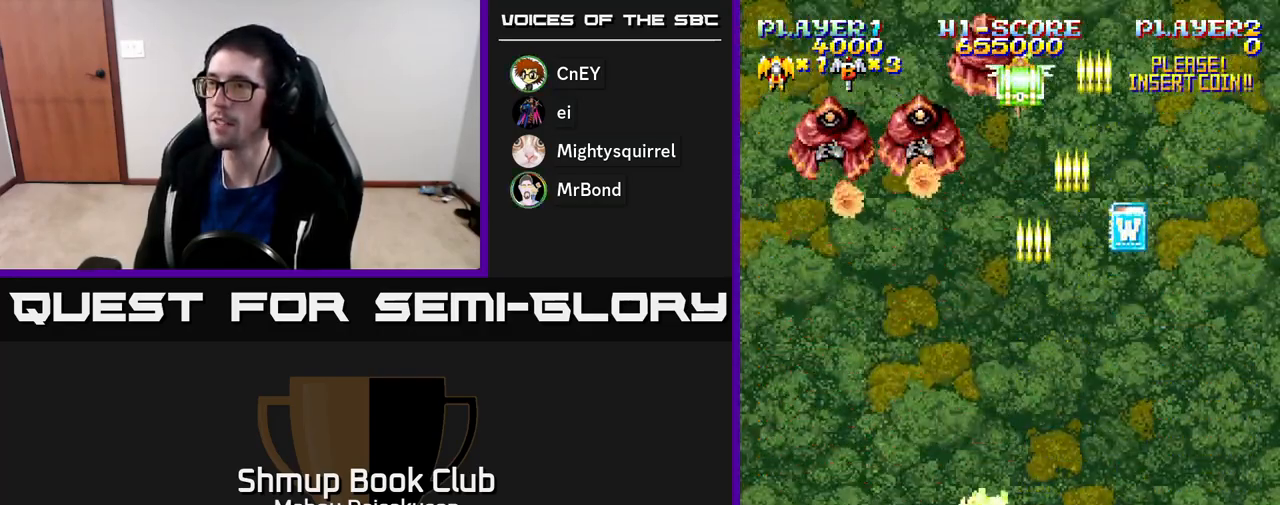
{"buttons": ["A", "DPAD_UP", "DPAD_LEFT"], "right_stick": "center", "events": [[17, "DPAD_DOWN", "up"], [317, "DPAD_RIGHT", "up"], [317, "DPAD_UP", "down"], [400, "DPAD_LEFT", "down"]]}
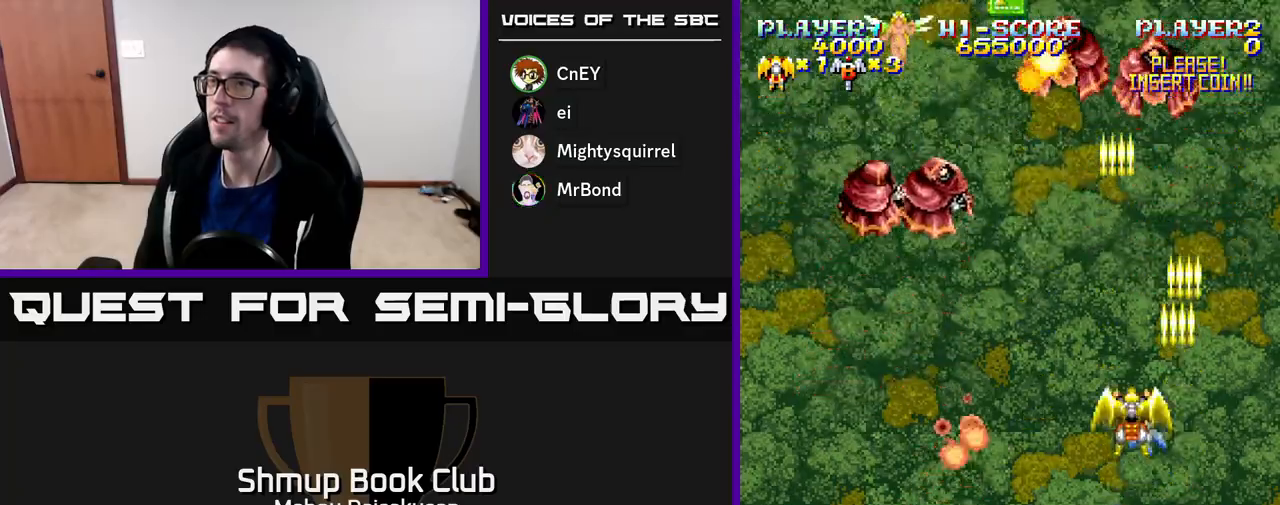
{"buttons": ["A", "DPAD_RIGHT"], "right_stick": "center", "events": [[33, "DPAD_UP", "up"], [317, "DPAD_LEFT", "up"], [333, "DPAD_RIGHT", "down"]]}
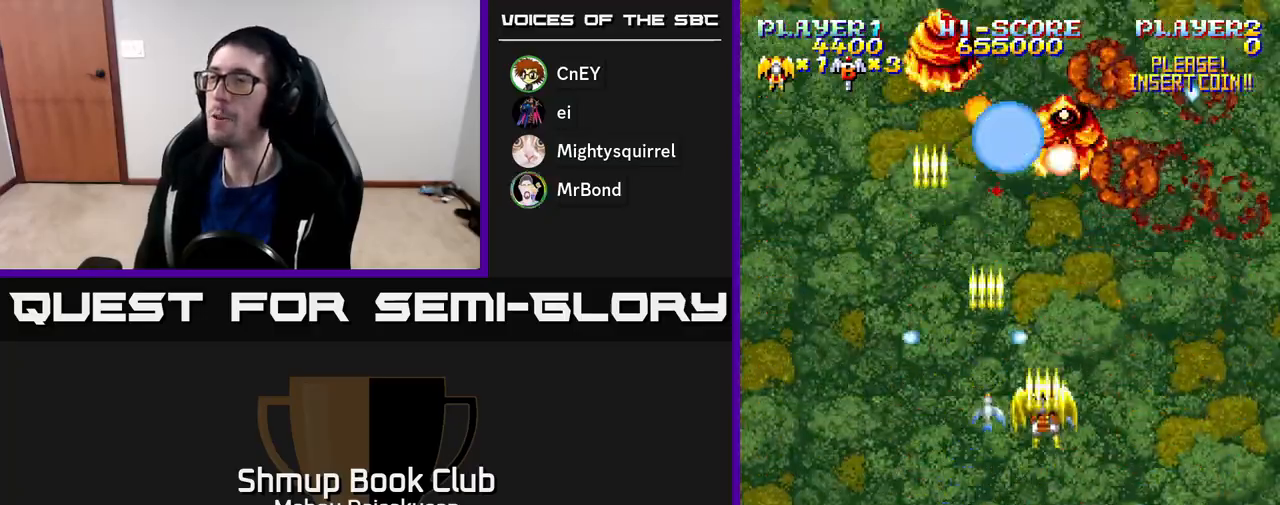
{"buttons": ["A", "DPAD_LEFT"], "right_stick": "center", "events": [[150, "DPAD_DOWN", "down"], [217, "DPAD_RIGHT", "up"], [333, "DPAD_LEFT", "down"], [417, "DPAD_DOWN", "up"]]}
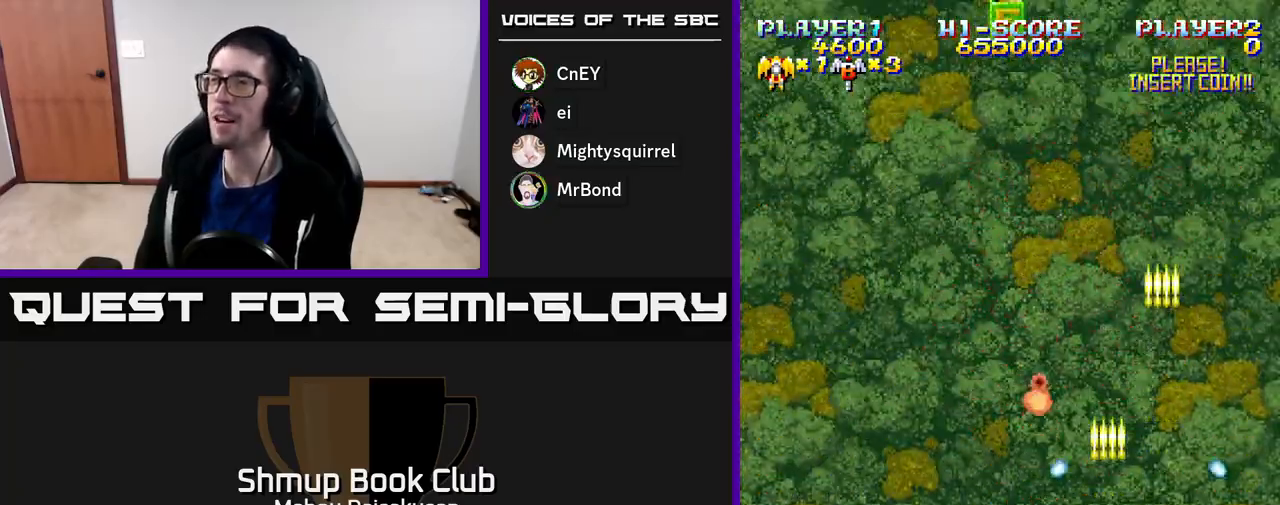
{"buttons": ["A", "DPAD_UP"], "right_stick": "center", "events": [[50, "DPAD_DOWN", "down"], [100, "DPAD_LEFT", "up"], [200, "DPAD_LEFT", "down"], [233, "DPAD_DOWN", "up"], [300, "DPAD_UP", "down"], [417, "DPAD_LEFT", "up"]]}
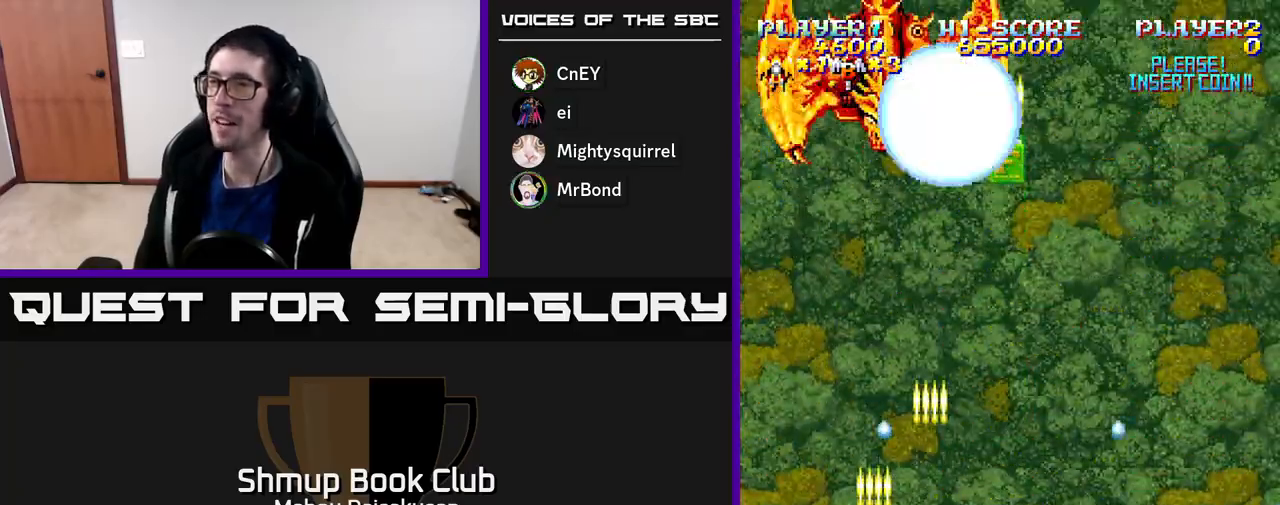
{"buttons": ["A", "DPAD_UP"], "right_stick": "center", "events": [[17, "DPAD_RIGHT", "down"], [17, "DPAD_UP", "up"], [283, "DPAD_RIGHT", "up"], [333, "DPAD_LEFT", "down"], [417, "DPAD_UP", "down"], [467, "DPAD_LEFT", "up"]]}
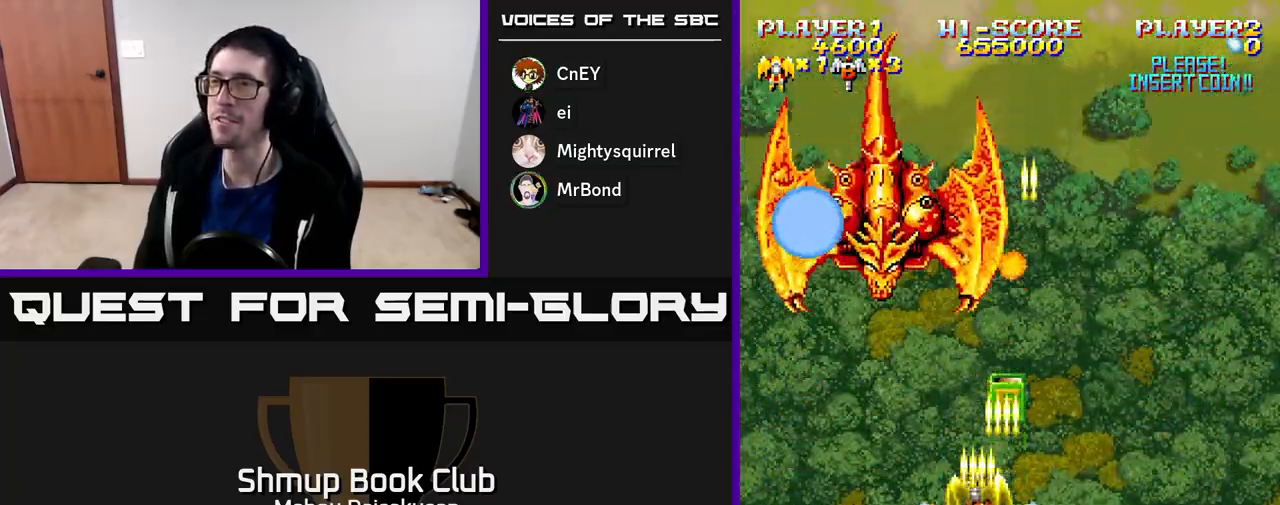
{"buttons": ["A"], "right_stick": "center", "events": [[117, "DPAD_UP", "up"], [133, "DPAD_LEFT", "down"], [317, "DPAD_DOWN", "down"], [333, "DPAD_LEFT", "up"], [450, "DPAD_DOWN", "up"]]}
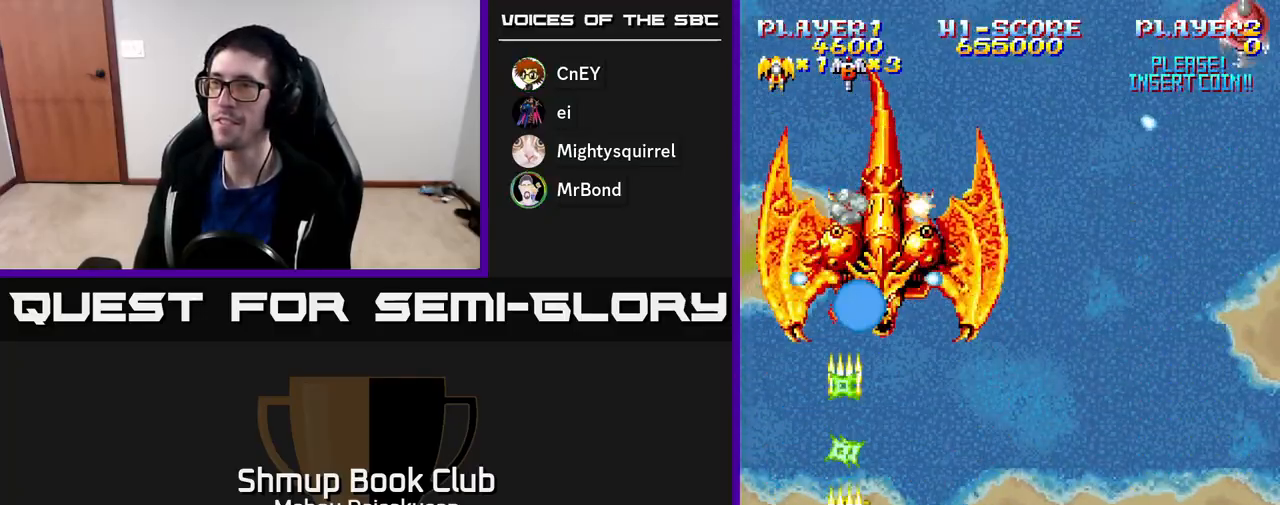
{"buttons": ["A"], "right_stick": "center", "events": [[233, "DPAD_RIGHT", "down"], [283, "DPAD_RIGHT", "up"]]}
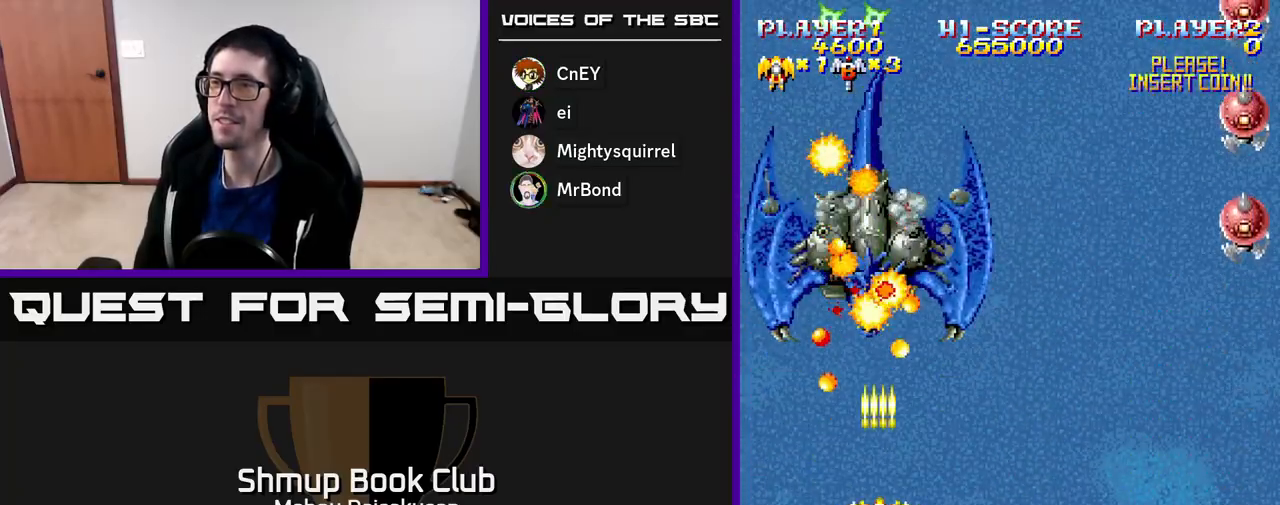
{"buttons": ["A", "DPAD_RIGHT"], "right_stick": "center", "events": [[150, "DPAD_DOWN", "down"], [283, "DPAD_RIGHT", "down"], [350, "DPAD_DOWN", "up"]]}
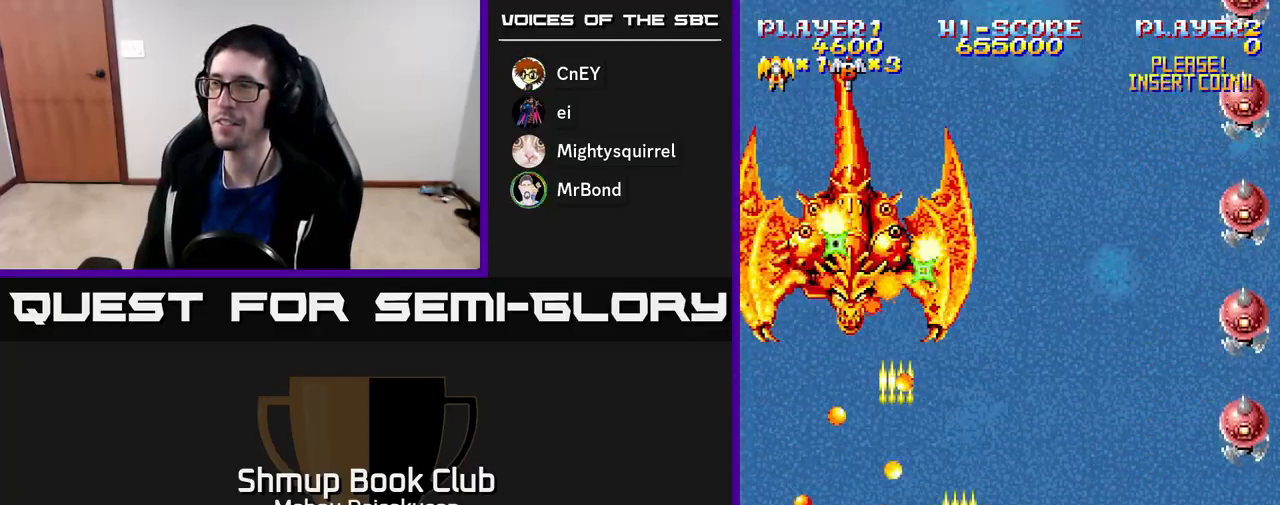
{"buttons": ["A"], "right_stick": "center", "events": [[333, "DPAD_DOWN", "down"], [400, "DPAD_RIGHT", "up"], [483, "DPAD_DOWN", "up"]]}
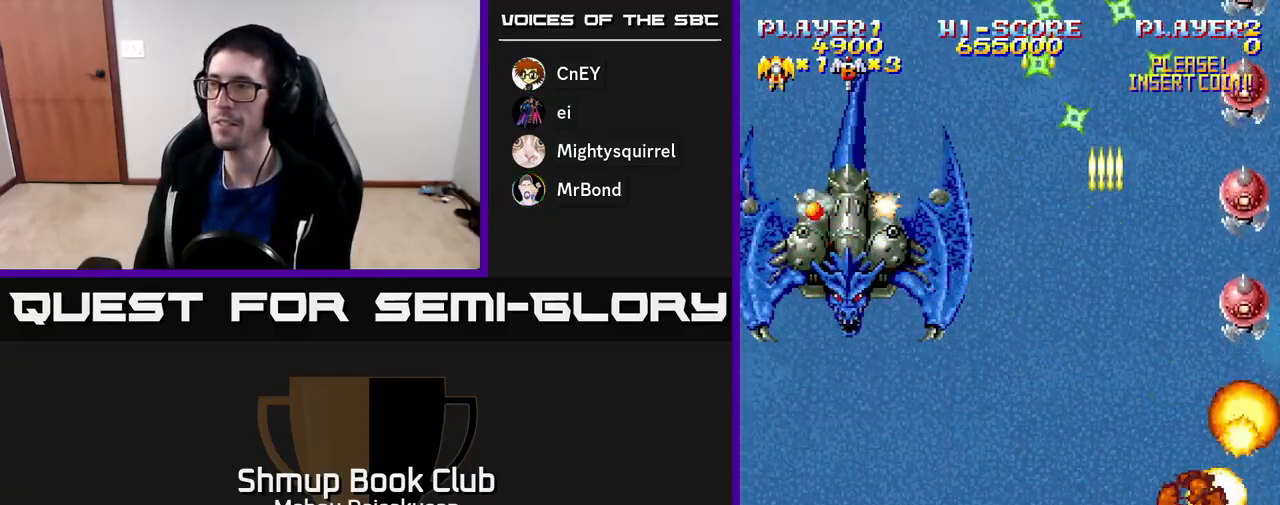
{"buttons": ["A", "DPAD_LEFT"], "right_stick": "center", "events": [[17, "DPAD_LEFT", "down"], [50, "DPAD_UP", "down"], [100, "DPAD_LEFT", "up"], [167, "DPAD_LEFT", "down"], [233, "DPAD_UP", "up"]]}
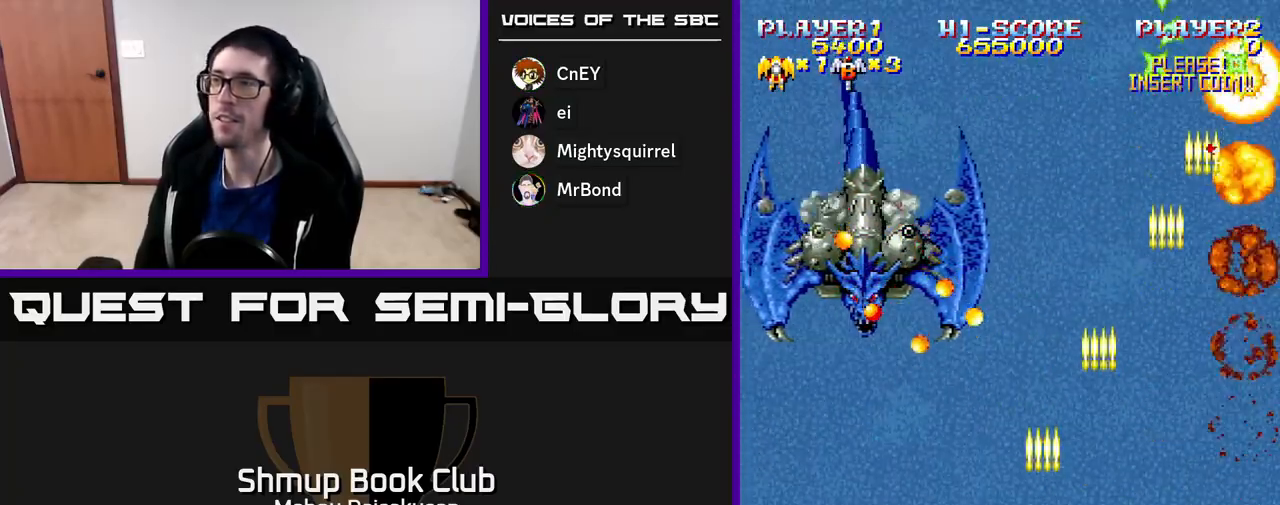
{"buttons": ["A"], "right_stick": "center", "events": [[200, "DPAD_UP", "down"], [217, "DPAD_LEFT", "up"], [333, "DPAD_UP", "up"]]}
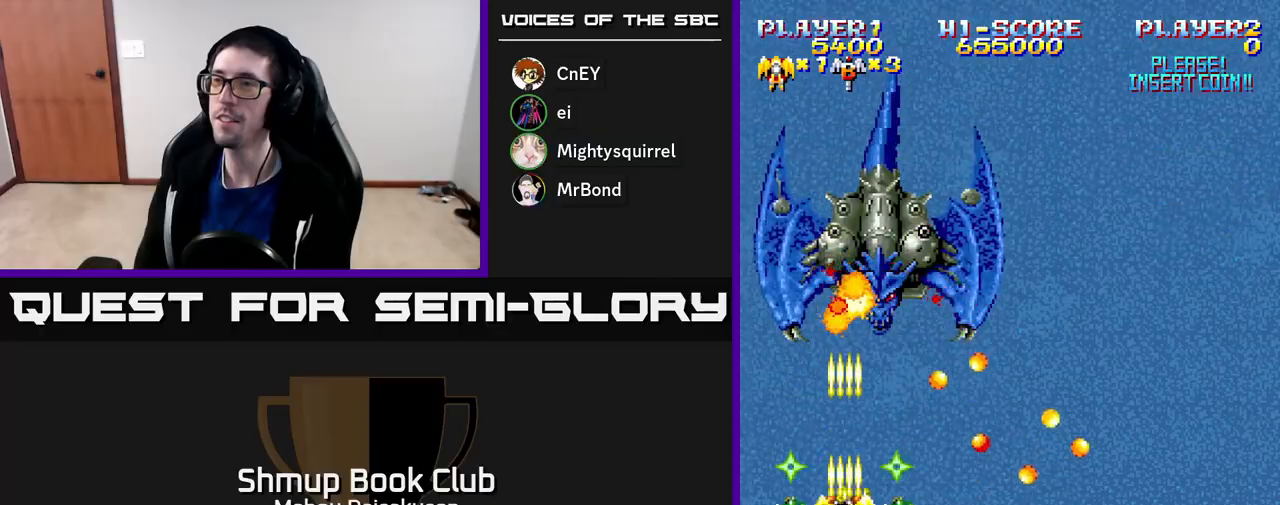
{"buttons": ["A"], "right_stick": "center", "events": [[433, "DPAD_RIGHT", "down"], [500, "DPAD_RIGHT", "up"]]}
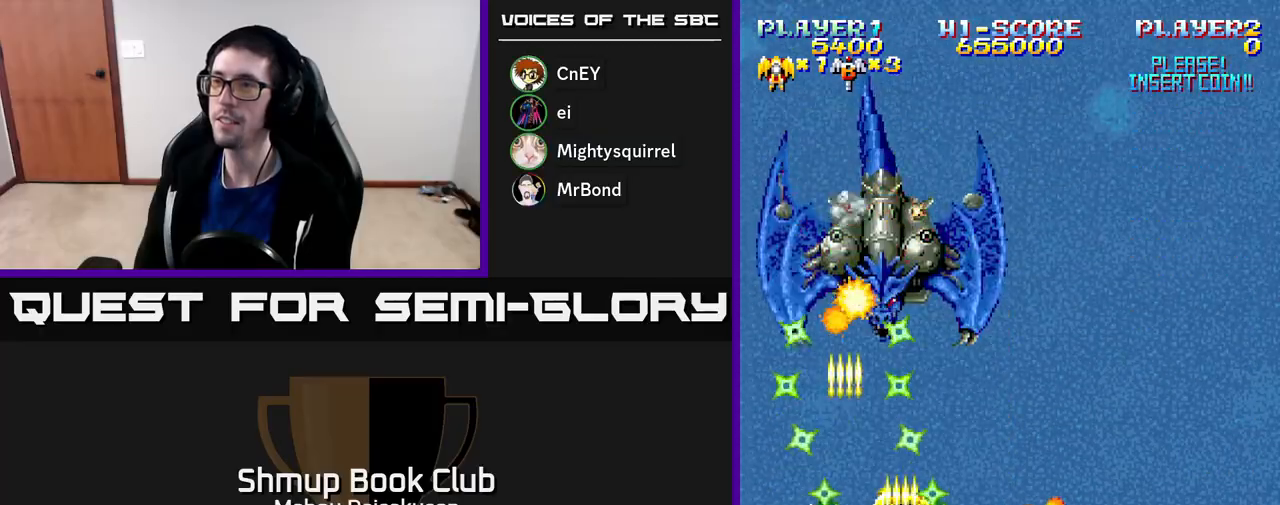
{"buttons": ["A", "DPAD_DOWN"], "right_stick": "center", "events": [[400, "DPAD_DOWN", "down"]]}
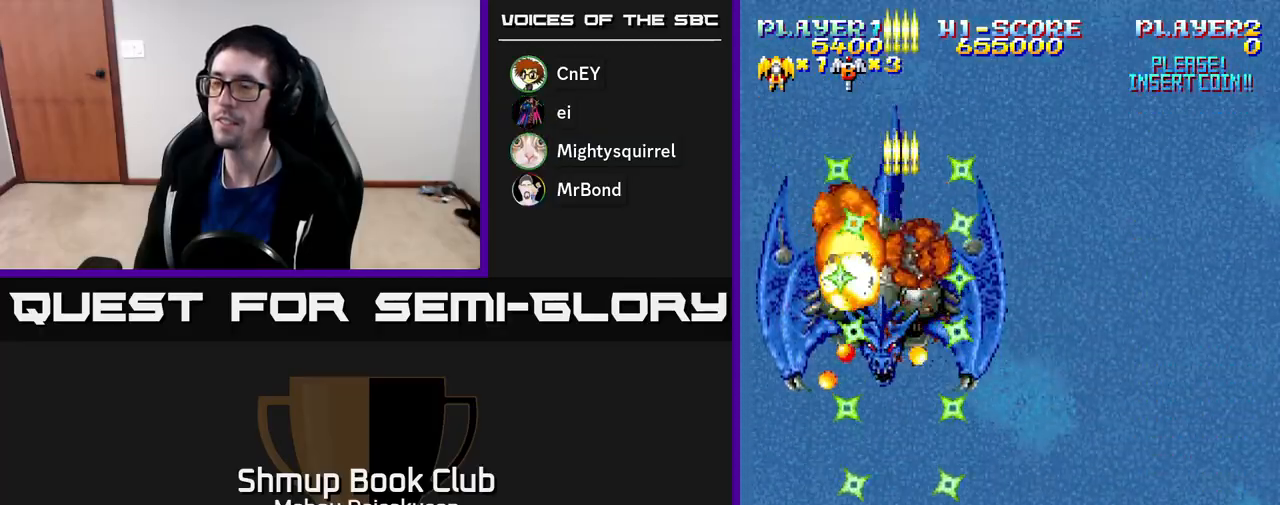
{"buttons": ["A", "DPAD_UP"], "right_stick": "center", "events": [[33, "DPAD_RIGHT", "down"], [50, "DPAD_DOWN", "up"], [317, "DPAD_UP", "down"], [483, "DPAD_RIGHT", "up"]]}
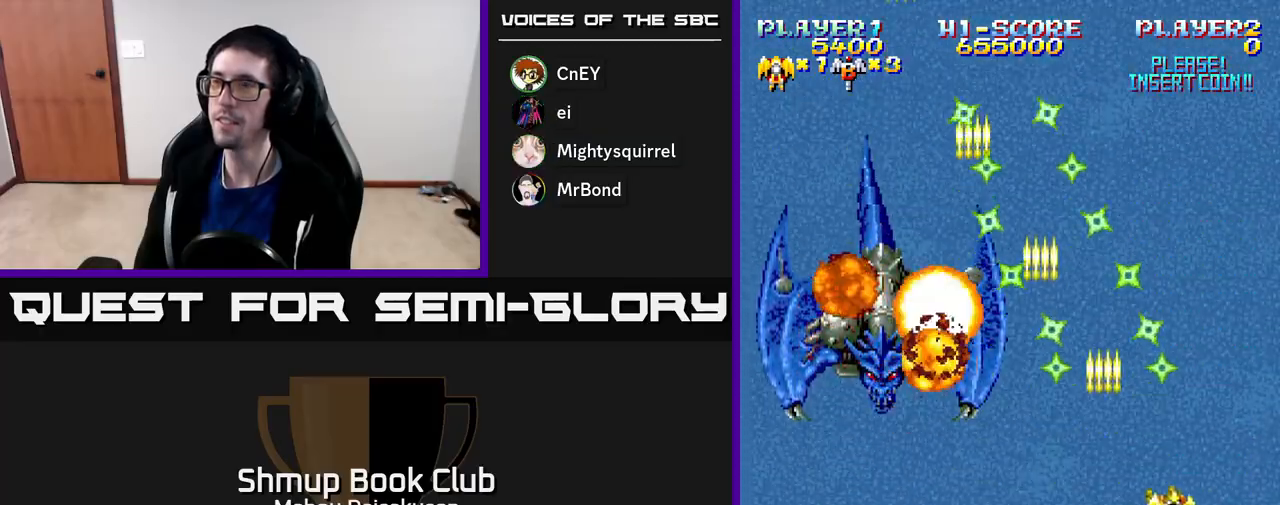
{"buttons": ["A"], "right_stick": "center", "events": [[450, "DPAD_UP", "up"]]}
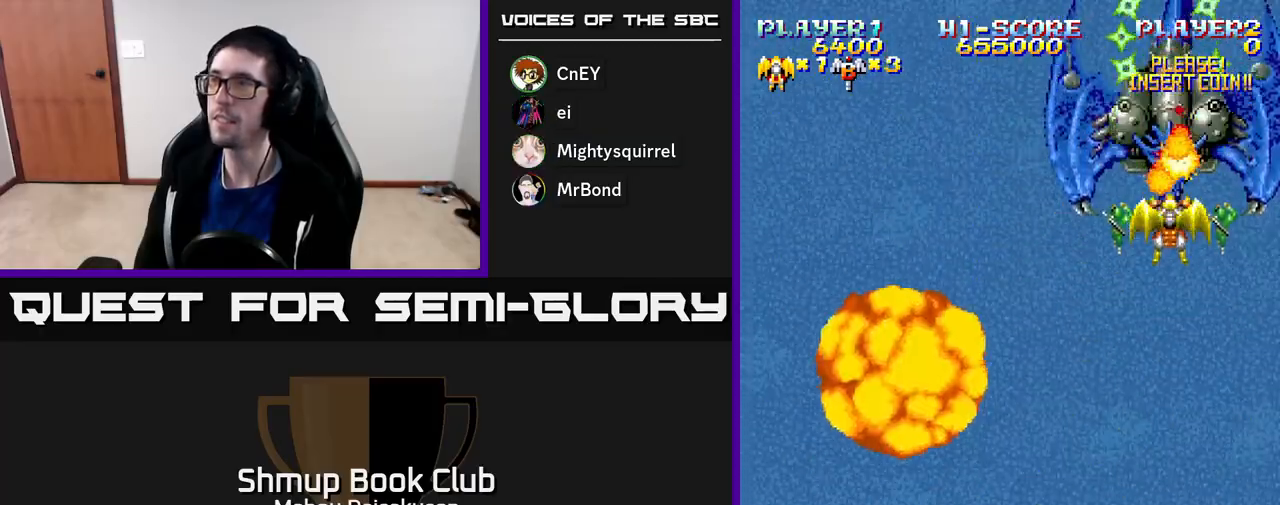
{"buttons": ["A"], "right_stick": "center", "events": [[50, "DPAD_DOWN", "down"], [233, "DPAD_DOWN", "up"], [350, "DPAD_DOWN", "down"], [417, "DPAD_DOWN", "up"]]}
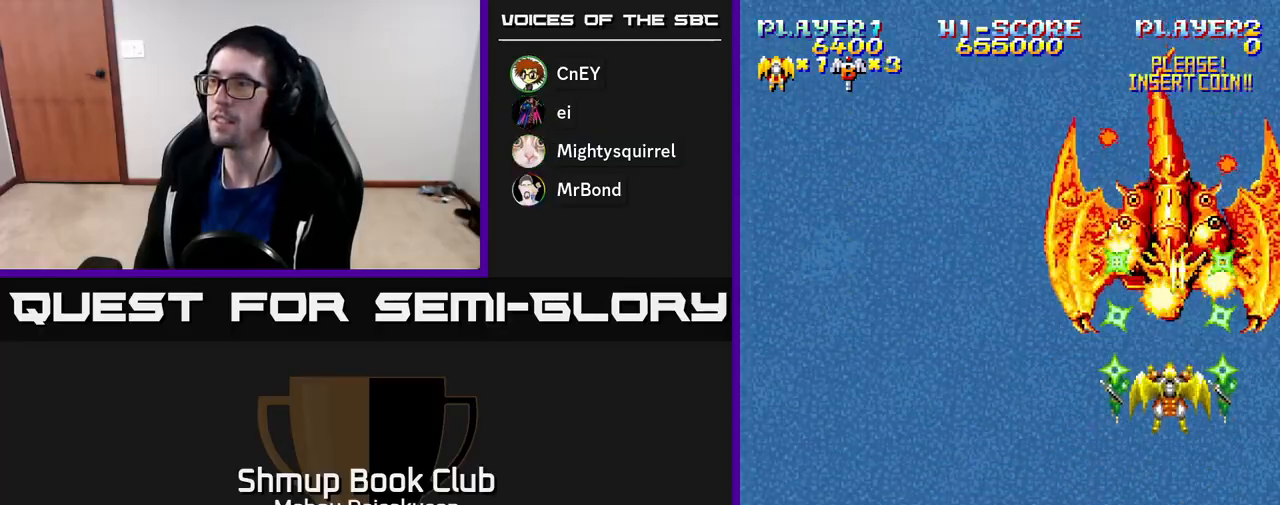
{"buttons": ["A"], "right_stick": "center", "events": [[117, "DPAD_DOWN", "down"], [200, "DPAD_DOWN", "up"]]}
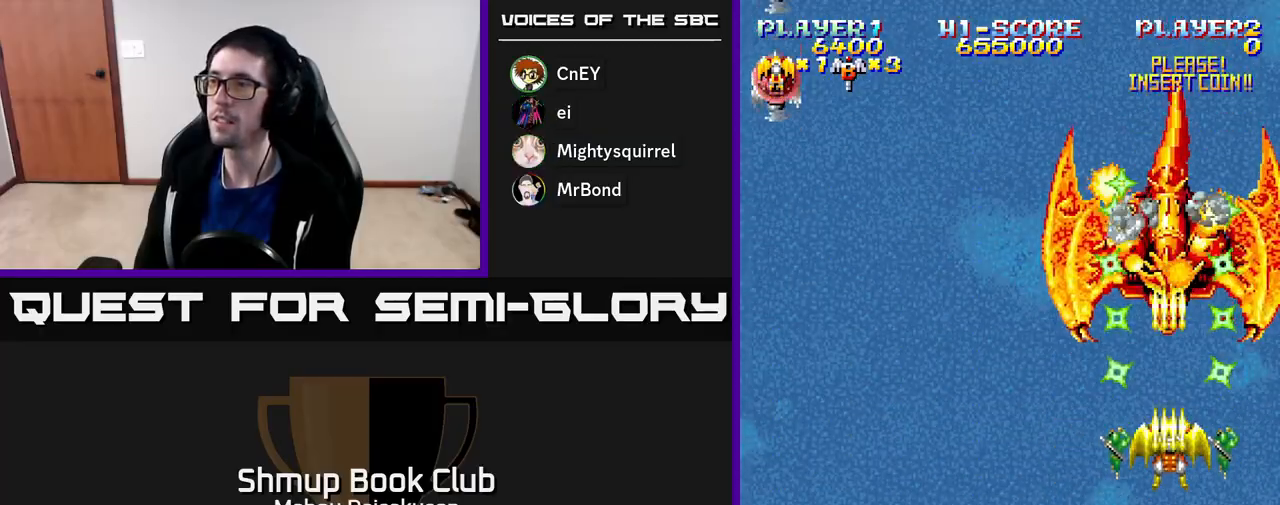
{"buttons": ["A", "DPAD_DOWN"], "right_stick": "center", "events": [[367, "DPAD_LEFT", "down"], [383, "DPAD_DOWN", "down"], [433, "DPAD_LEFT", "up"]]}
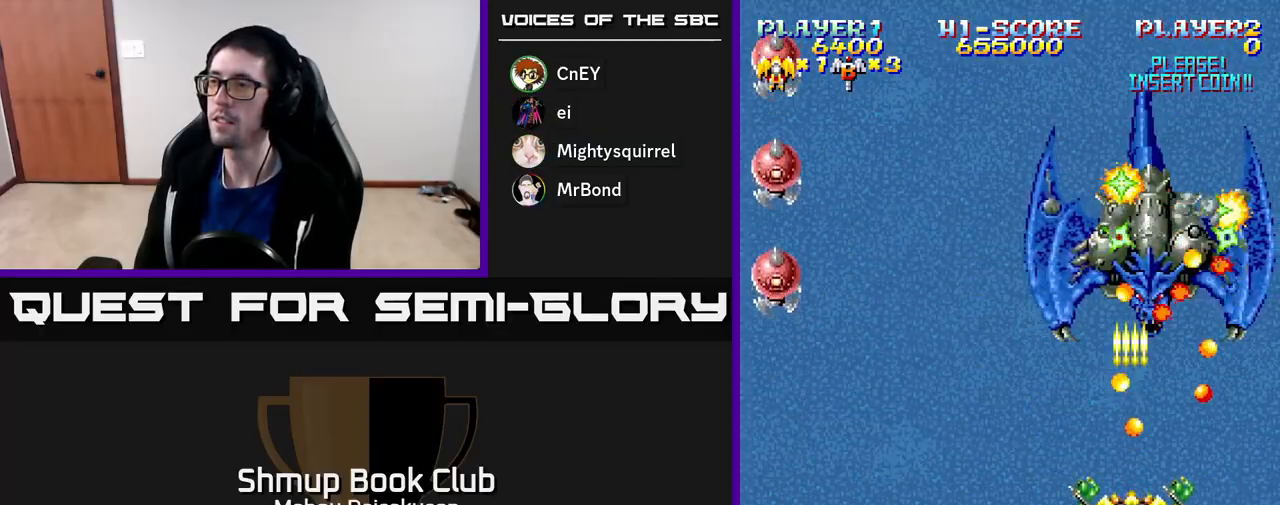
{"buttons": ["A", "DPAD_LEFT"], "right_stick": "center", "events": [[100, "DPAD_LEFT", "down"], [133, "DPAD_DOWN", "up"]]}
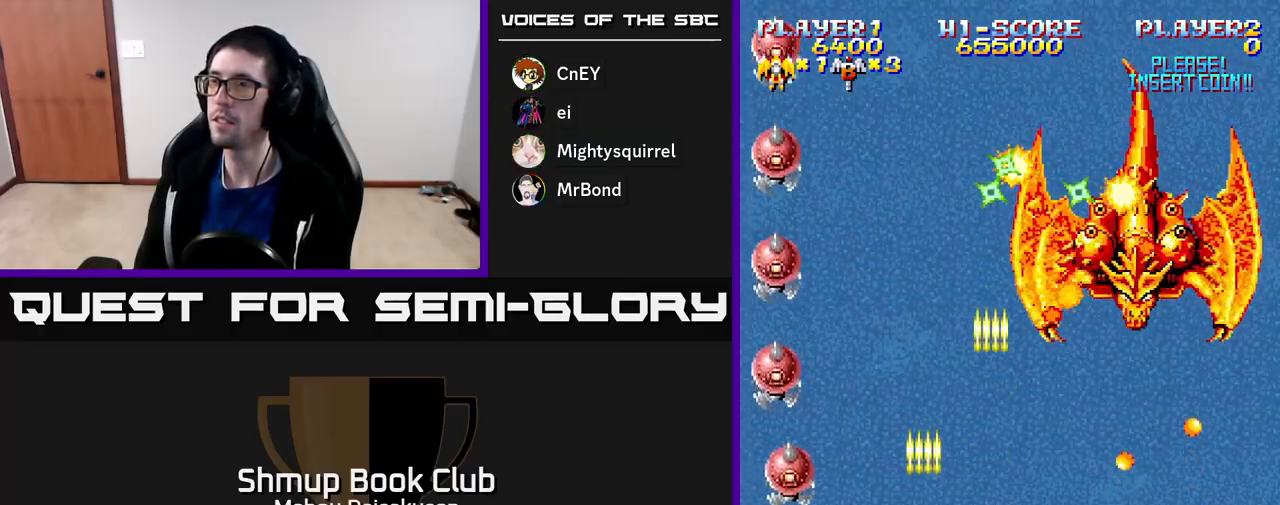
{"buttons": ["A", "DPAD_RIGHT"], "right_stick": "center", "events": [[50, "DPAD_DOWN", "down"], [200, "DPAD_LEFT", "up"], [300, "DPAD_DOWN", "up"], [317, "DPAD_RIGHT", "down"], [350, "DPAD_UP", "down"], [450, "DPAD_UP", "up"]]}
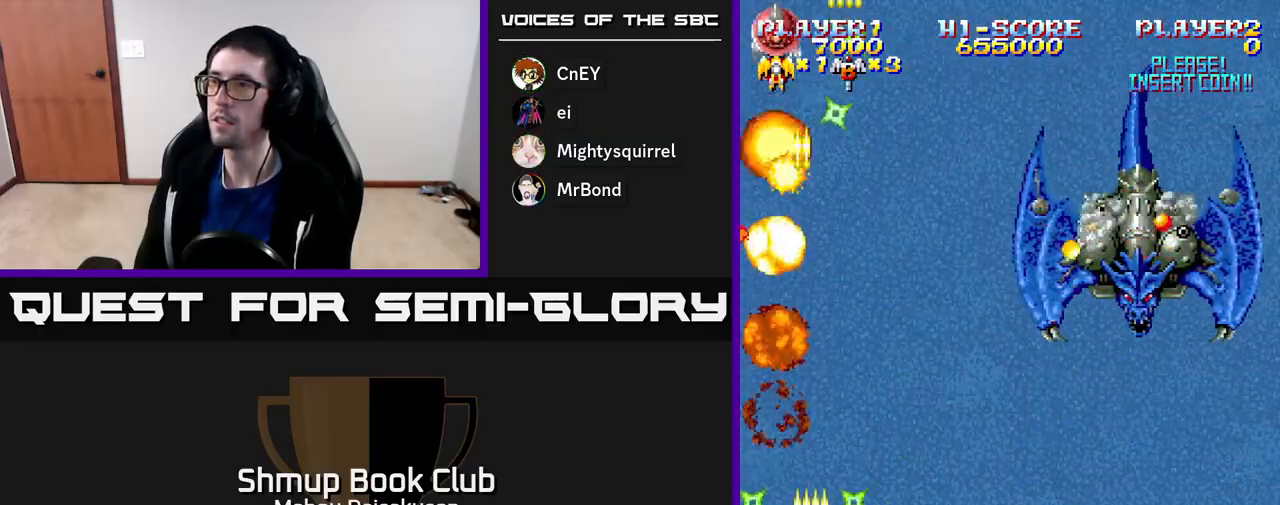
{"buttons": ["A", "DPAD_UP", "DPAD_RIGHT"], "right_stick": "center", "events": [[250, "DPAD_UP", "down"]]}
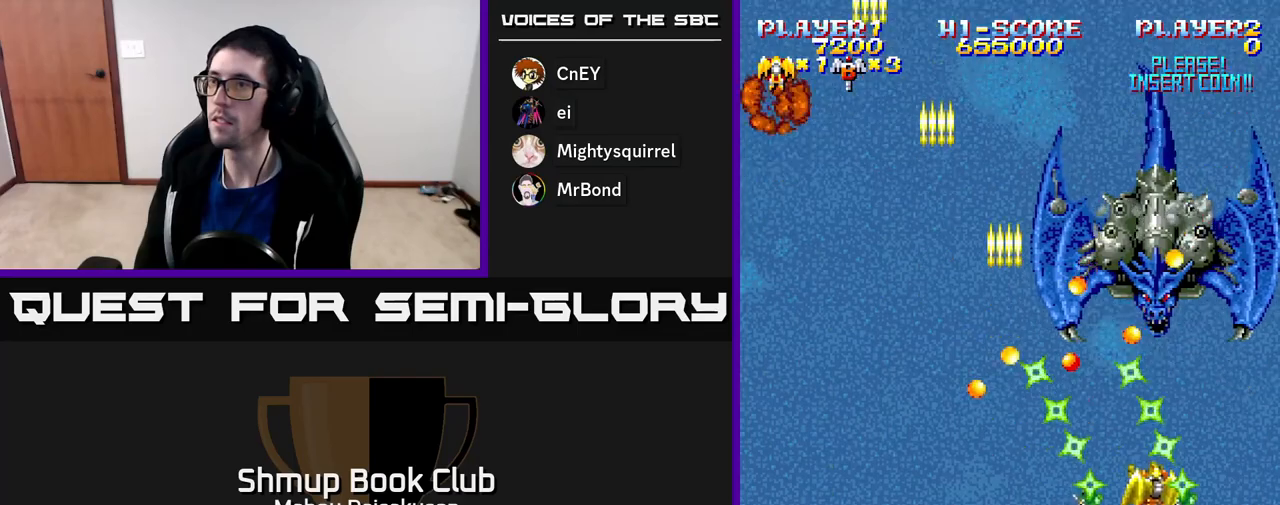
{"buttons": ["A", "DPAD_DOWN"], "right_stick": "center", "events": [[67, "DPAD_RIGHT", "up"], [183, "DPAD_UP", "up"], [217, "DPAD_DOWN", "down"]]}
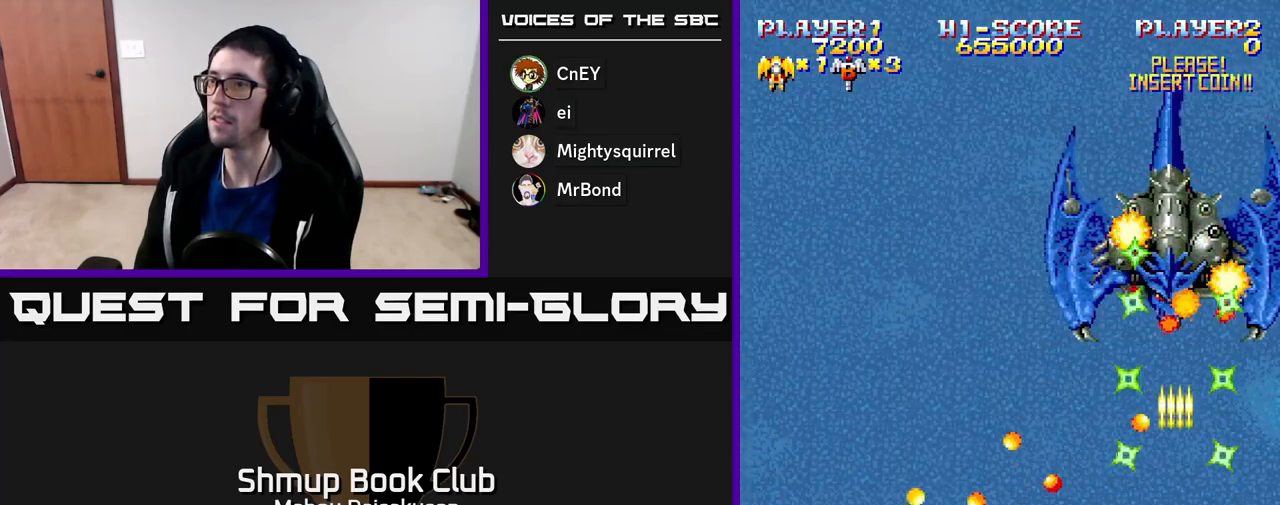
{"buttons": ["A", "DPAD_LEFT"], "right_stick": "center", "events": [[67, "DPAD_DOWN", "up"], [117, "DPAD_UP", "down"], [400, "DPAD_LEFT", "down"], [417, "DPAD_UP", "up"]]}
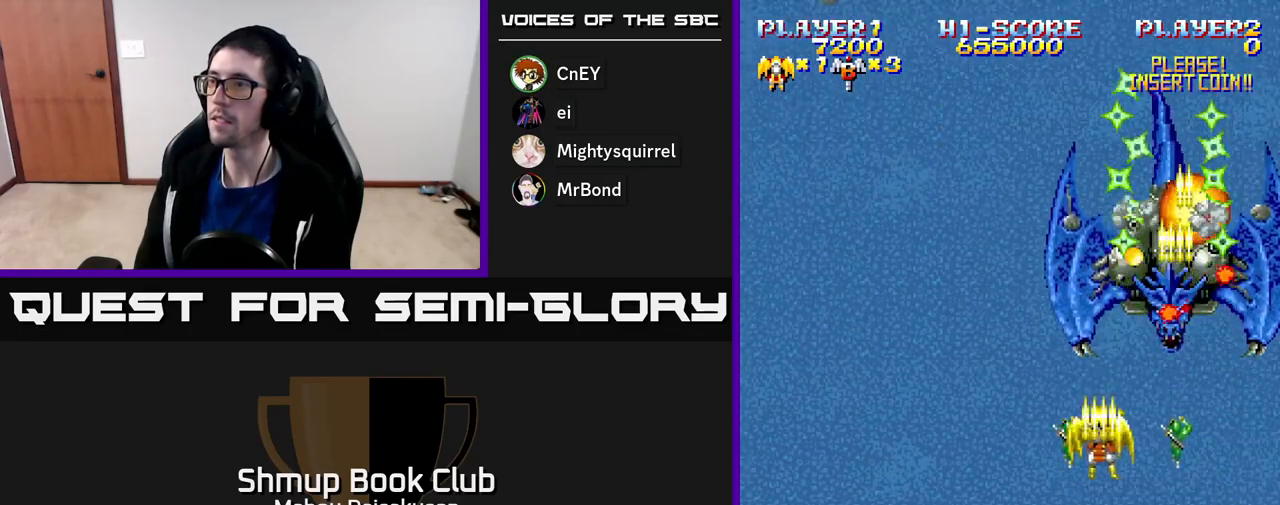
{"buttons": [], "right_stick": "center", "events": [[33, "DPAD_LEFT", "up"], [50, "DPAD_DOWN", "down"], [217, "A", "up"], [233, "DPAD_LEFT", "down"], [250, "DPAD_DOWN", "up"], [433, "DPAD_LEFT", "up"]]}
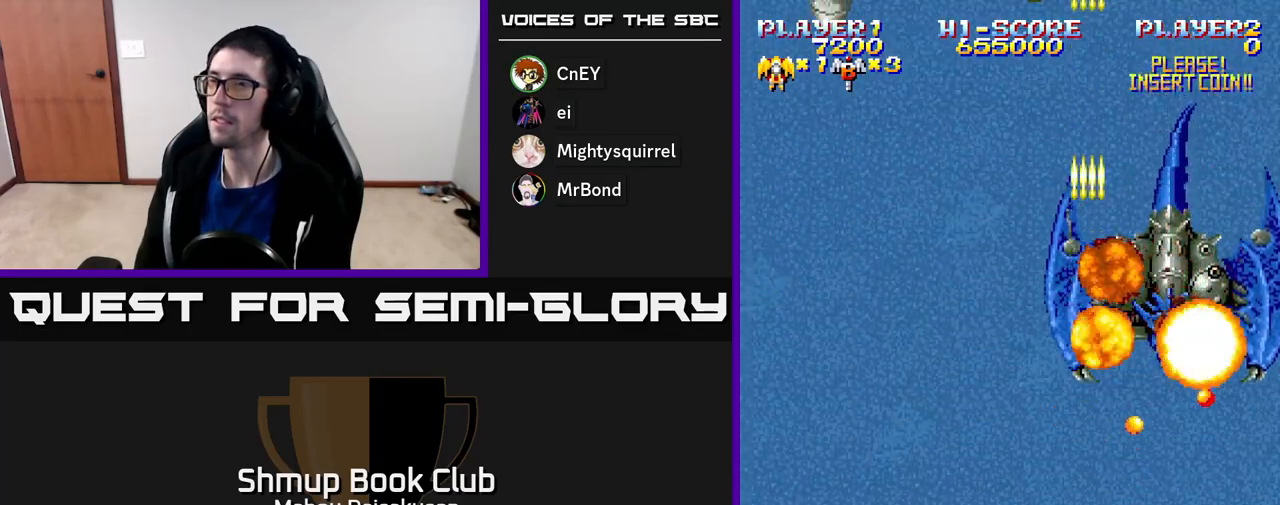
{"buttons": ["A", "DPAD_UP"], "right_stick": "center", "events": [[117, "DPAD_LEFT", "down"], [200, "DPAD_UP", "down"], [267, "DPAD_LEFT", "up"], [317, "A", "down"]]}